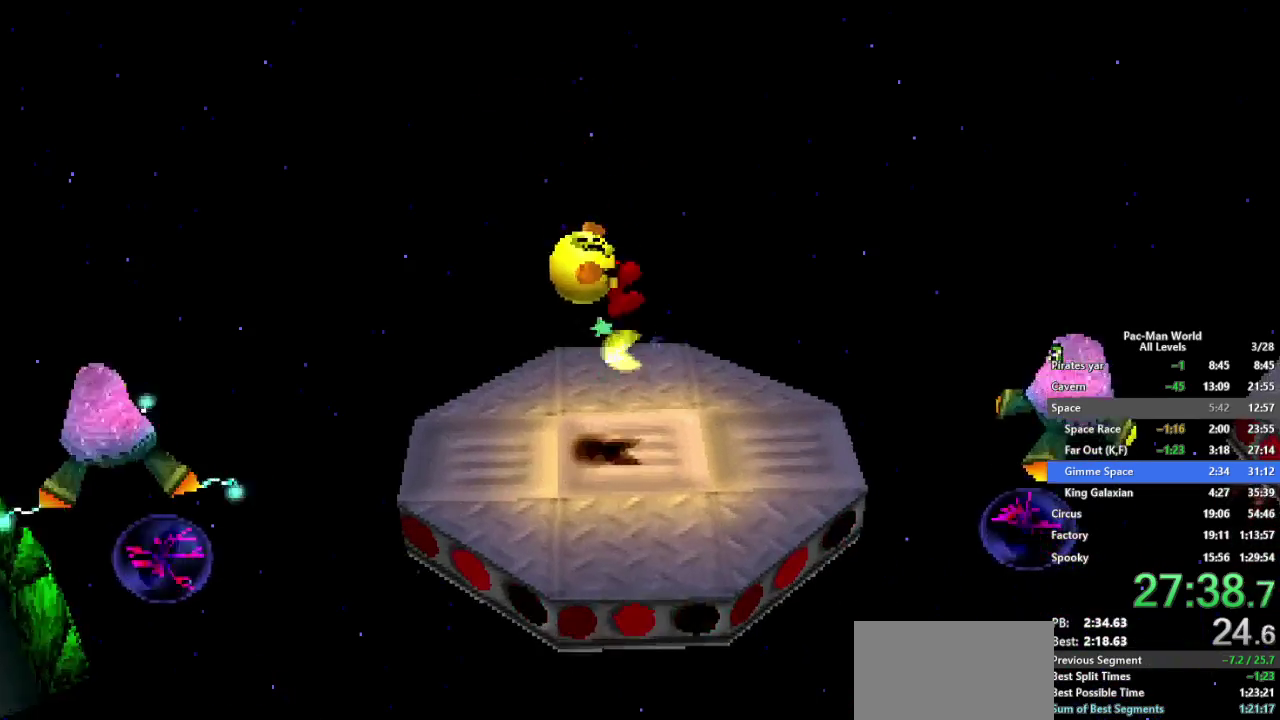
Gameplay with a controller (Xbox layout); each line is a JSON object with the inputs held at the frame after it. "events" lists button and stick changes between this image and that frame as [ms after this image, input, new state], when the widget could be followed in between. Not read: HOME L2 L3 R2 R3 SELECT START.
{"buttons": ["A"], "left_stick": "right", "right_stick": "center", "events": [[217, "A", "down"], [317, "A", "up"], [483, "A", "down"]]}
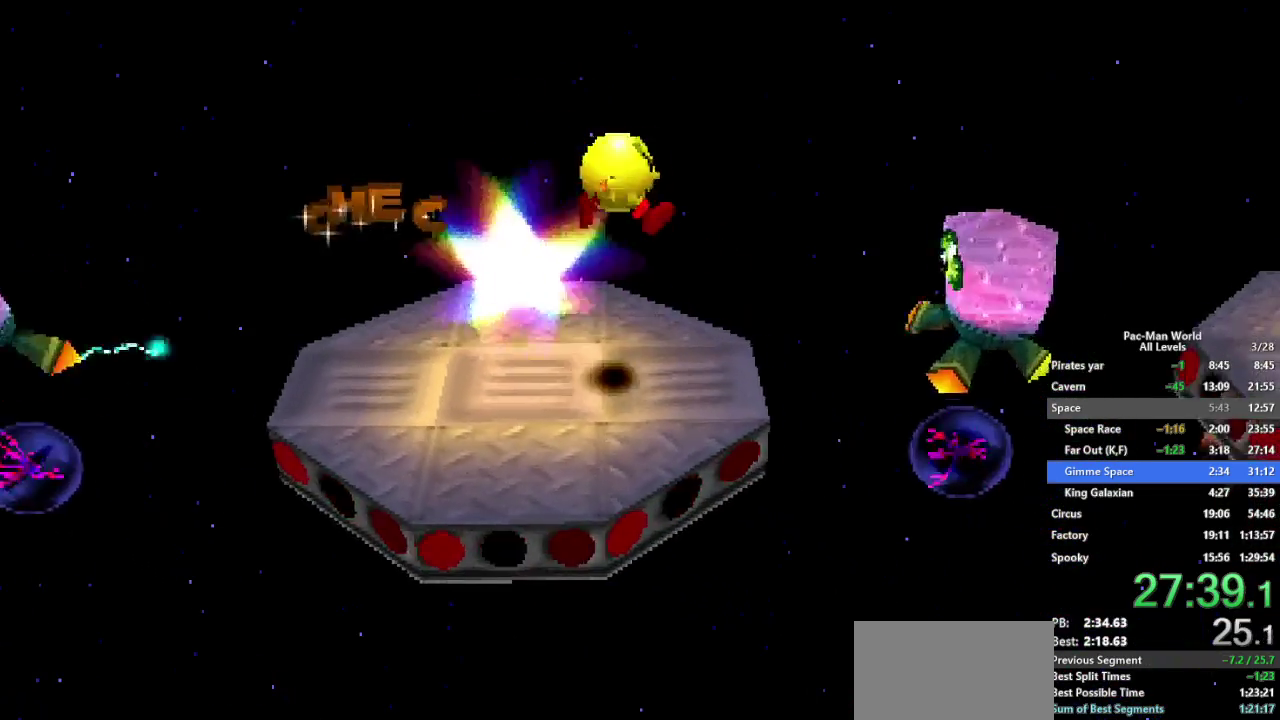
{"buttons": [], "left_stick": "down-right", "right_stick": "center", "events": [[50, "left_stick", "center"], [83, "A", "up"], [200, "left_stick", "up-right"], [400, "left_stick", "down-right"]]}
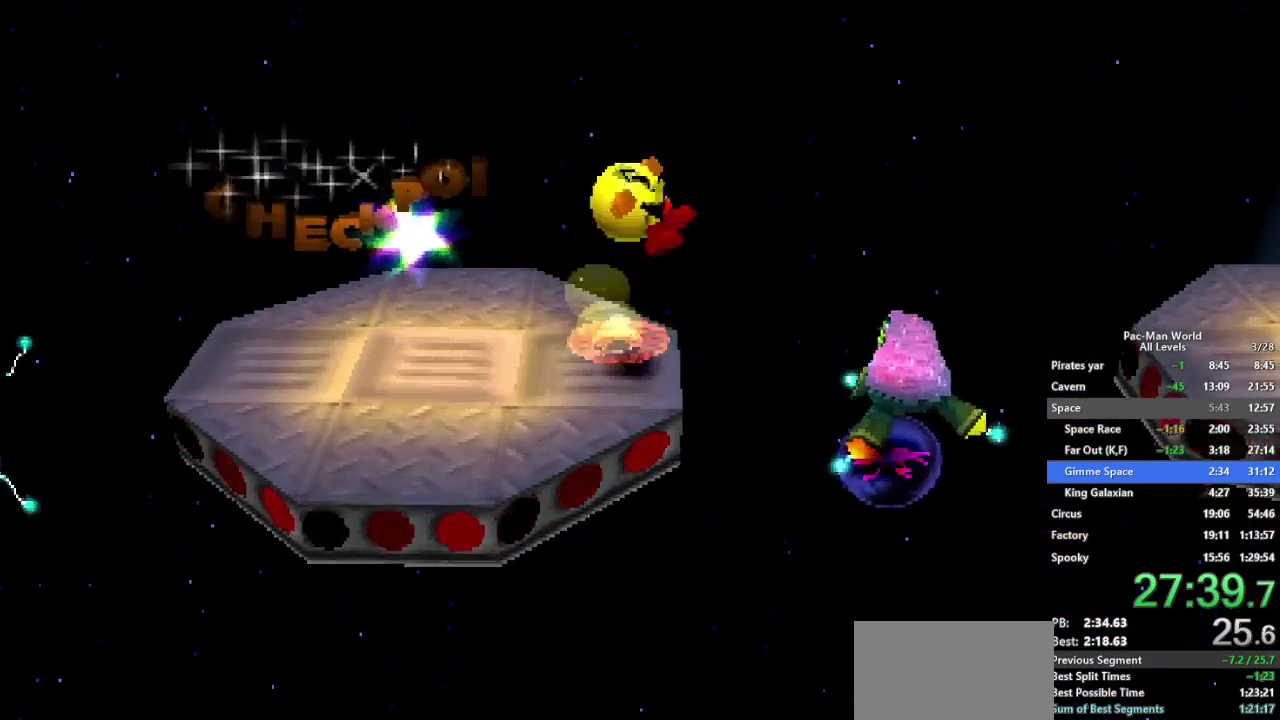
{"buttons": [], "left_stick": "down-right", "right_stick": "center"}
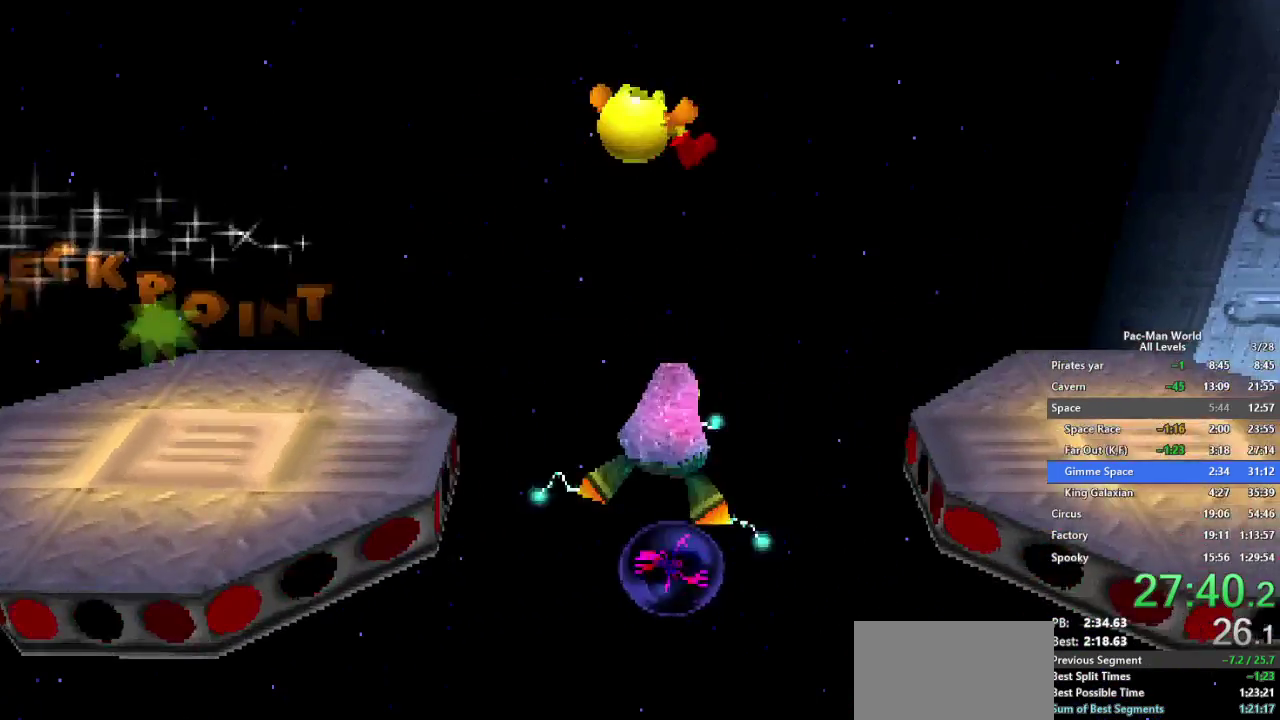
{"buttons": [], "left_stick": "right", "right_stick": "center"}
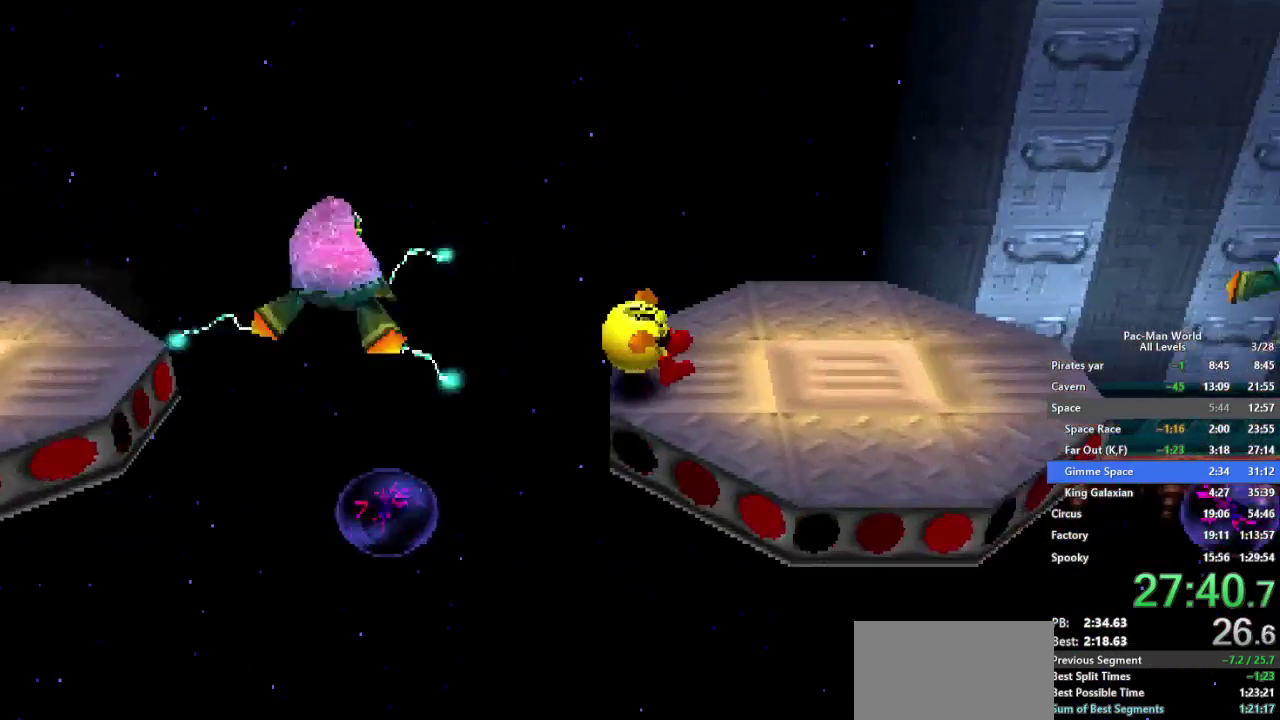
{"buttons": [], "left_stick": "right", "right_stick": "center", "events": [[50, "A", "down"], [183, "left_stick", "up-right"], [200, "A", "up"], [317, "left_stick", "right"]]}
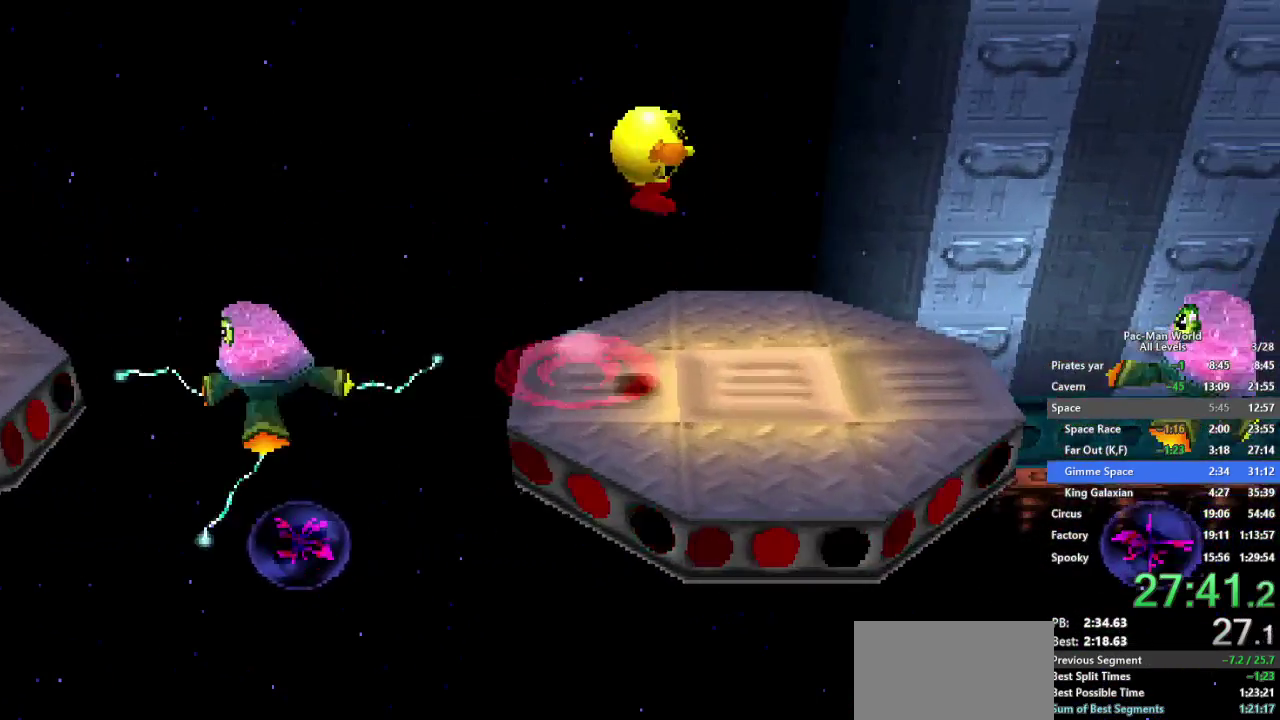
{"buttons": [], "left_stick": "center", "right_stick": "center", "events": [[283, "A", "down"], [333, "left_stick", "center"], [433, "A", "up"]]}
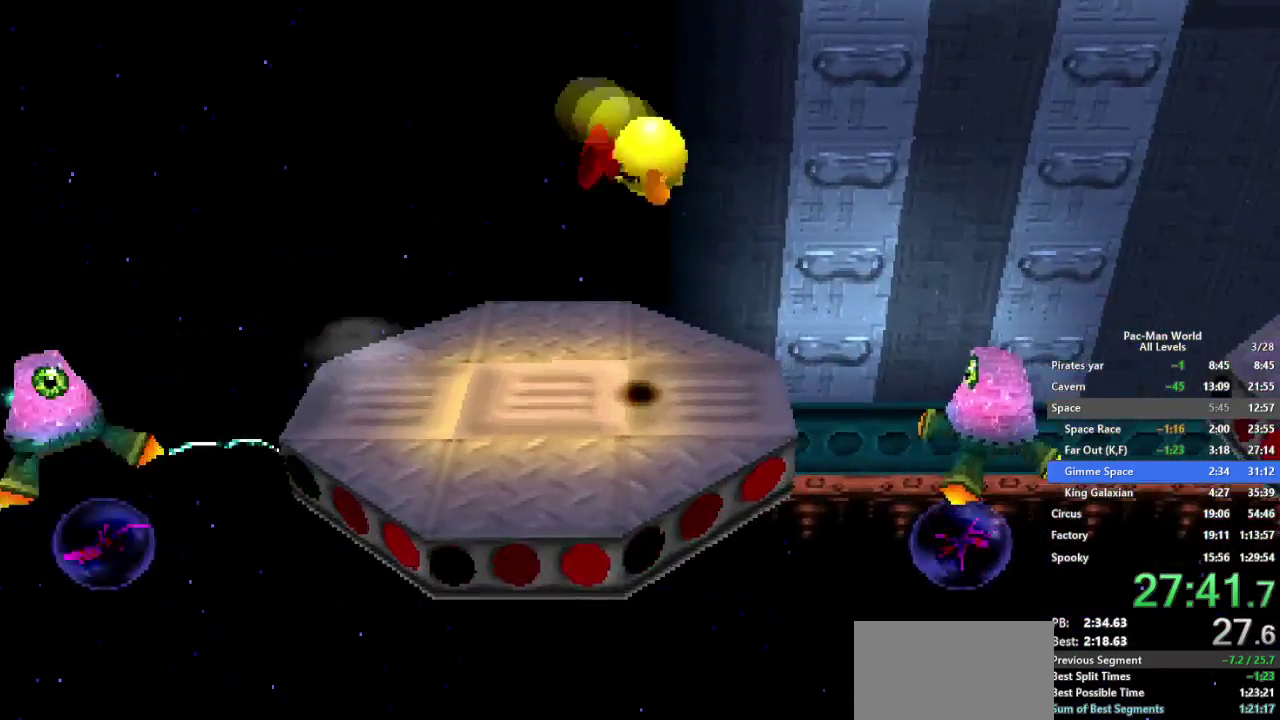
{"buttons": [], "left_stick": "right", "right_stick": "center", "events": [[100, "left_stick", "right"]]}
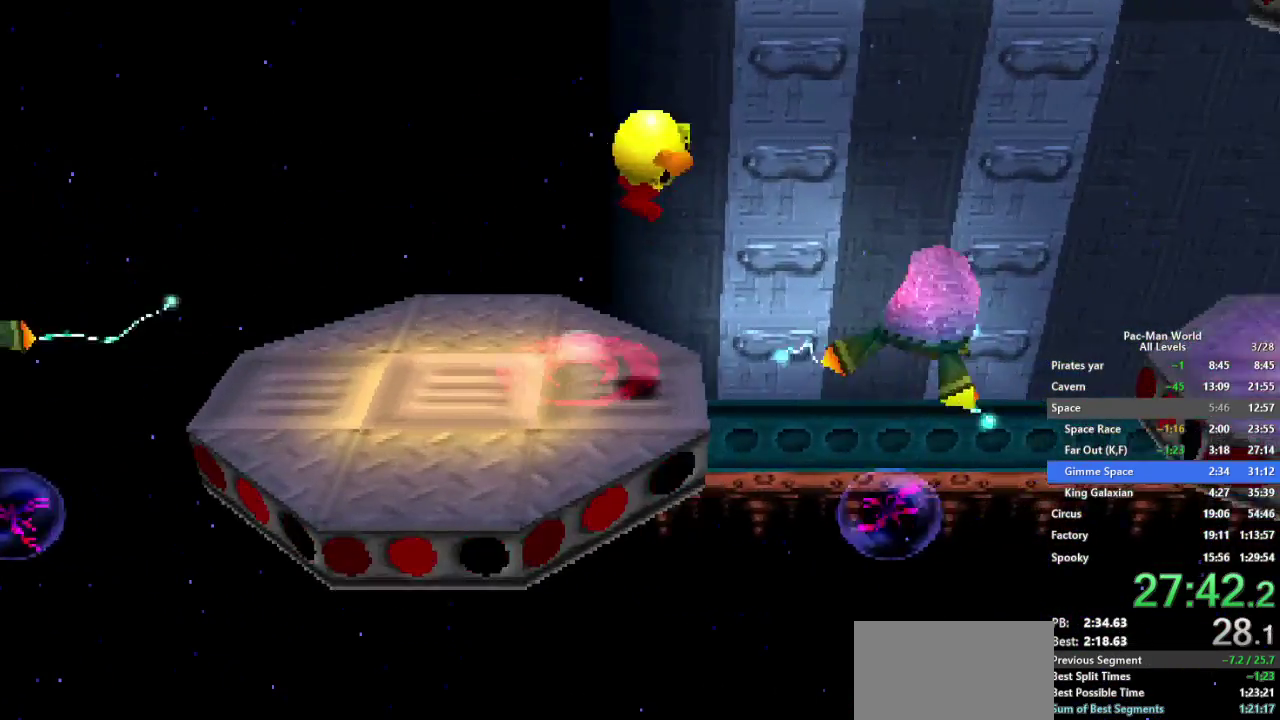
{"buttons": [], "left_stick": "right", "right_stick": "center", "events": [[333, "A", "down"], [450, "A", "up"]]}
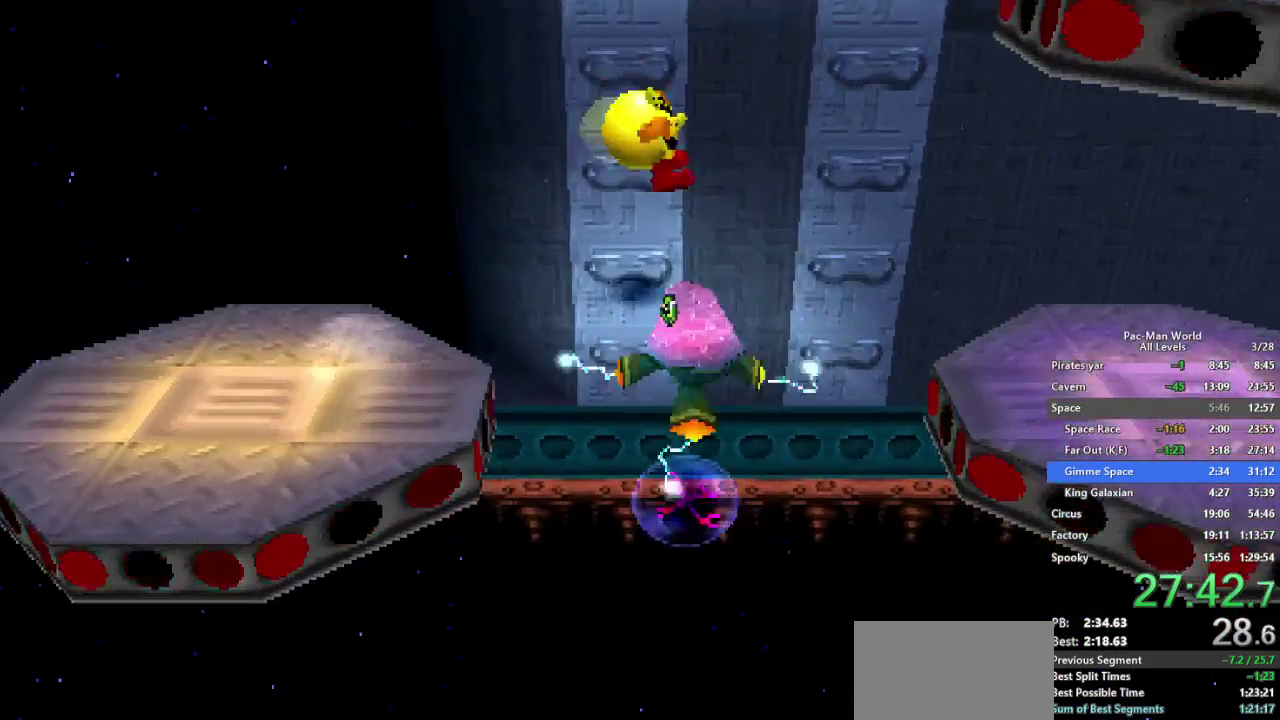
{"buttons": [], "left_stick": "right", "right_stick": "center"}
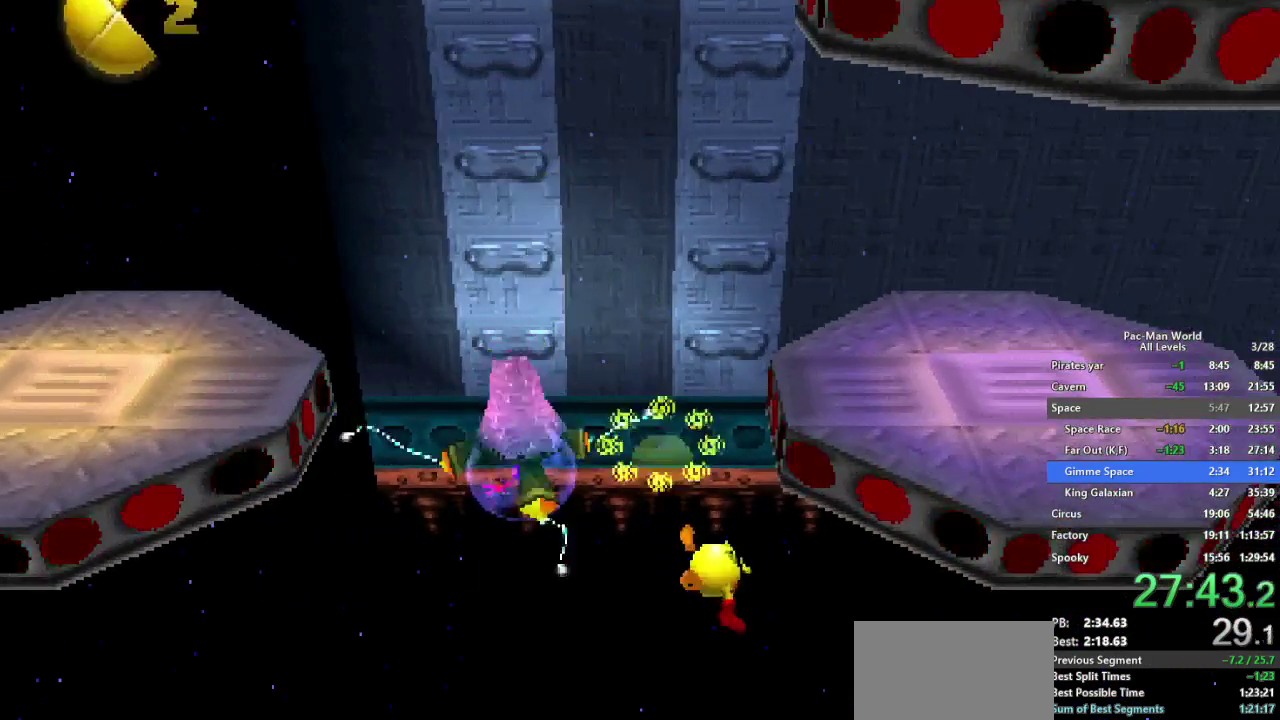
{"buttons": [], "left_stick": "up-left", "right_stick": "center", "events": [[367, "left_stick", "up-left"]]}
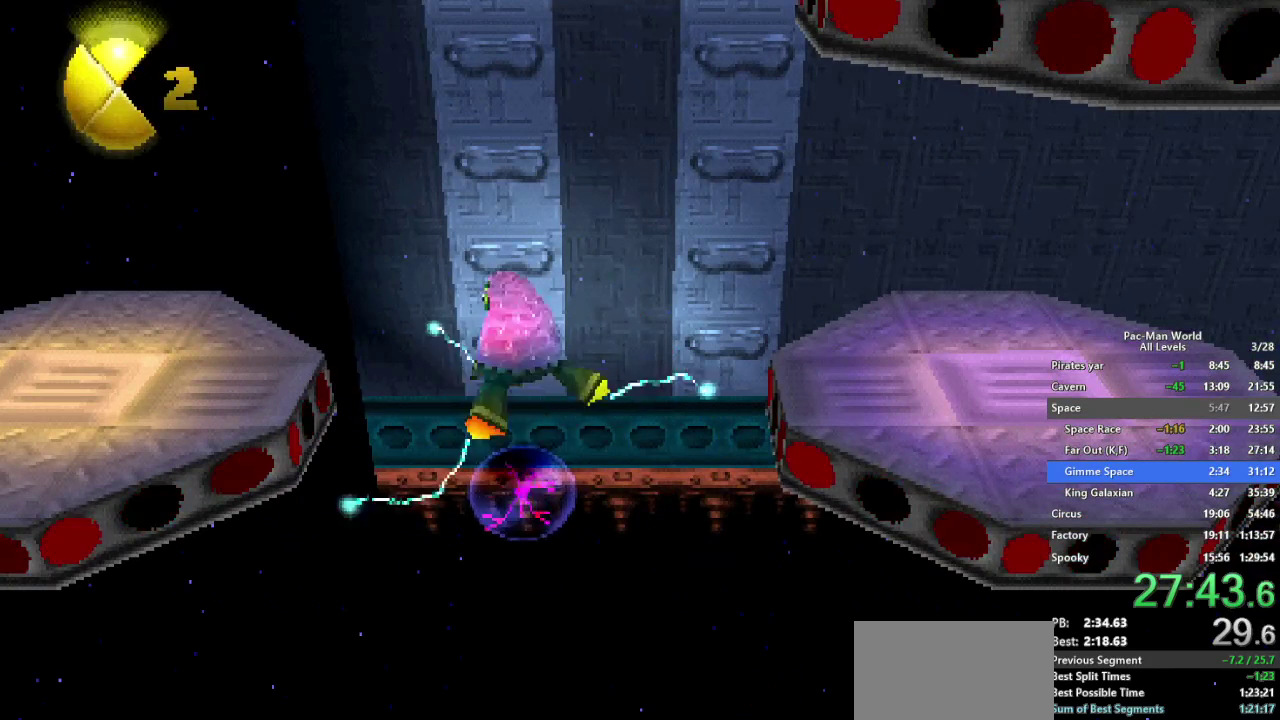
{"buttons": [], "left_stick": "center", "right_stick": "center", "events": [[33, "left_stick", "left"], [183, "left_stick", "down-left"], [300, "left_stick", "center"]]}
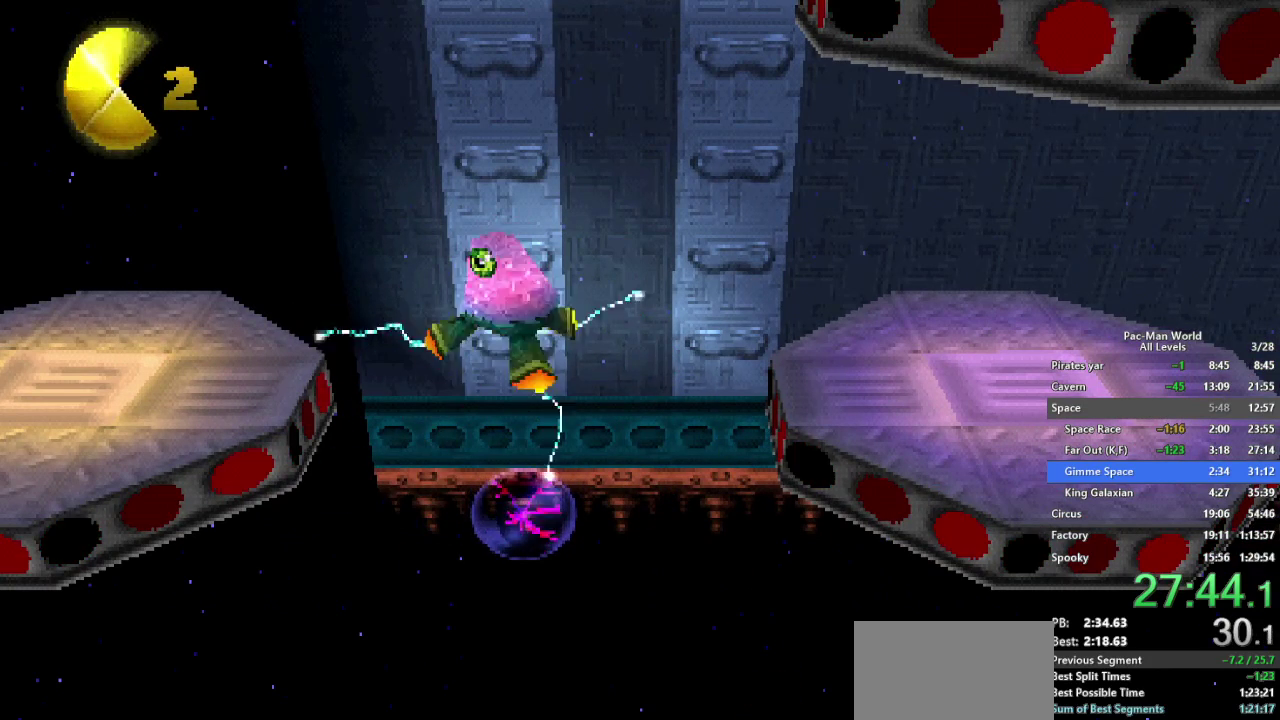
{"buttons": [], "left_stick": "center", "right_stick": "center"}
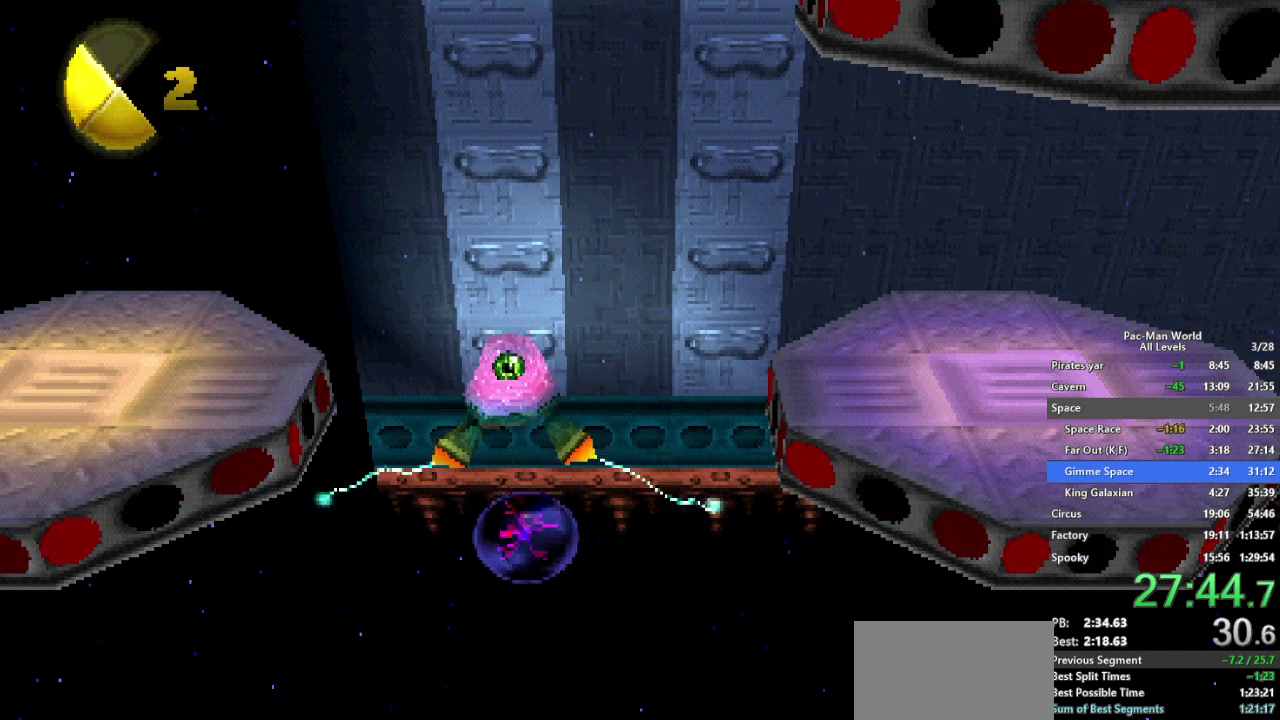
{"buttons": [], "left_stick": "center", "right_stick": "center"}
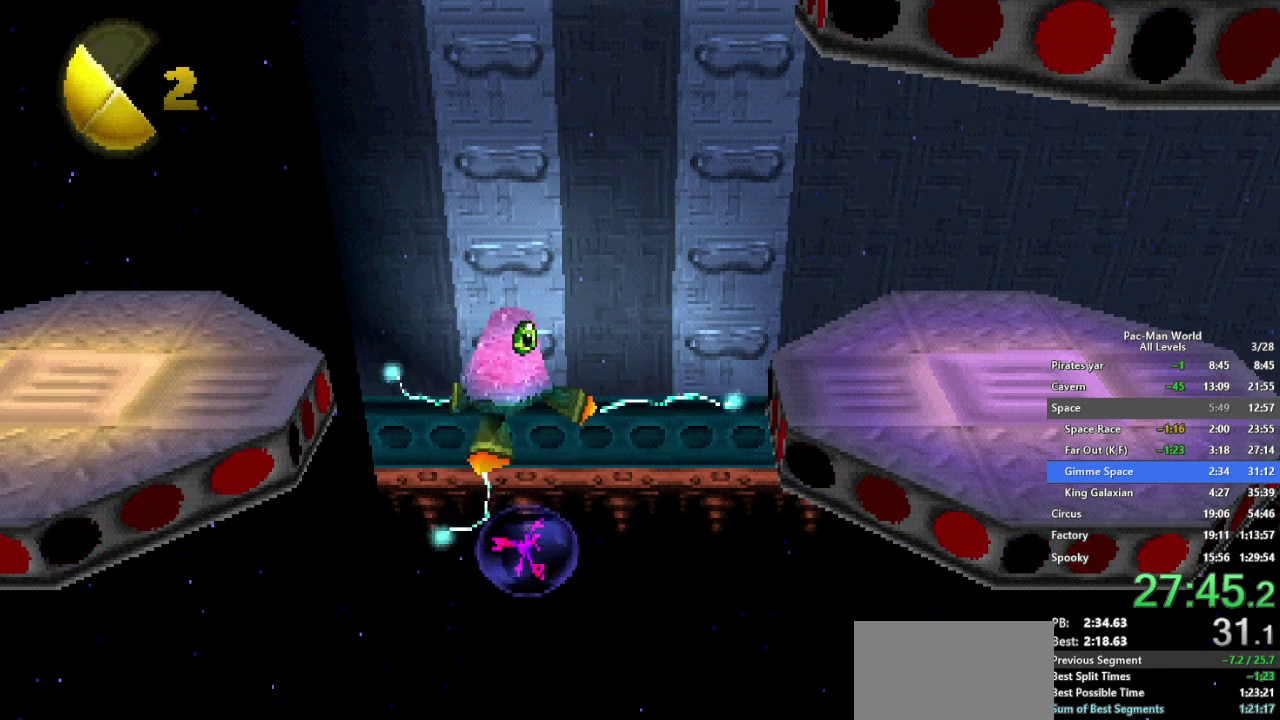
{"buttons": [], "left_stick": "center", "right_stick": "center"}